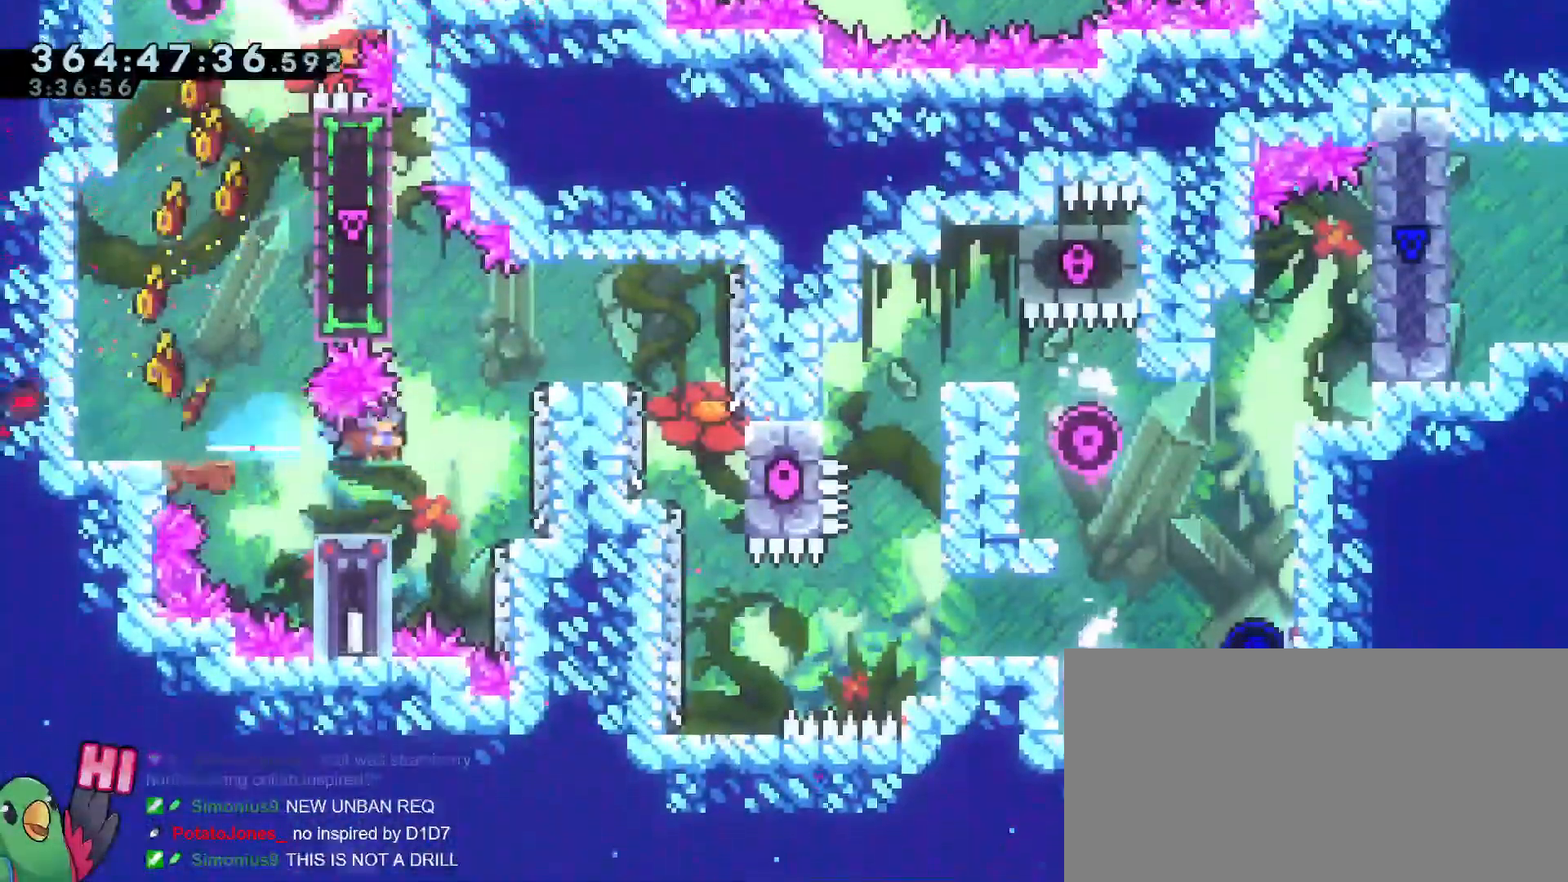
Gameplay with a controller (Nintendo layout); each line is a JSON object with the inputs held at the frame after it. "events" lists button and stick changes between this image and that frame as [ms after this image, input, new state], when the widget could be followed in between. Not read: DPAD_DOWN DPAD_LEFT DPAD_RIGHT DPAD_UP HOME L3 R3 SELECT.
{"buttons": ["B", "L2"], "left_stick": "up-right", "right_stick": "center", "events": [[150, "left_stick", "center"], [200, "L2", "up"], [417, "B", "down"], [484, "left_stick", "up-right"], [500, "L2", "down"]]}
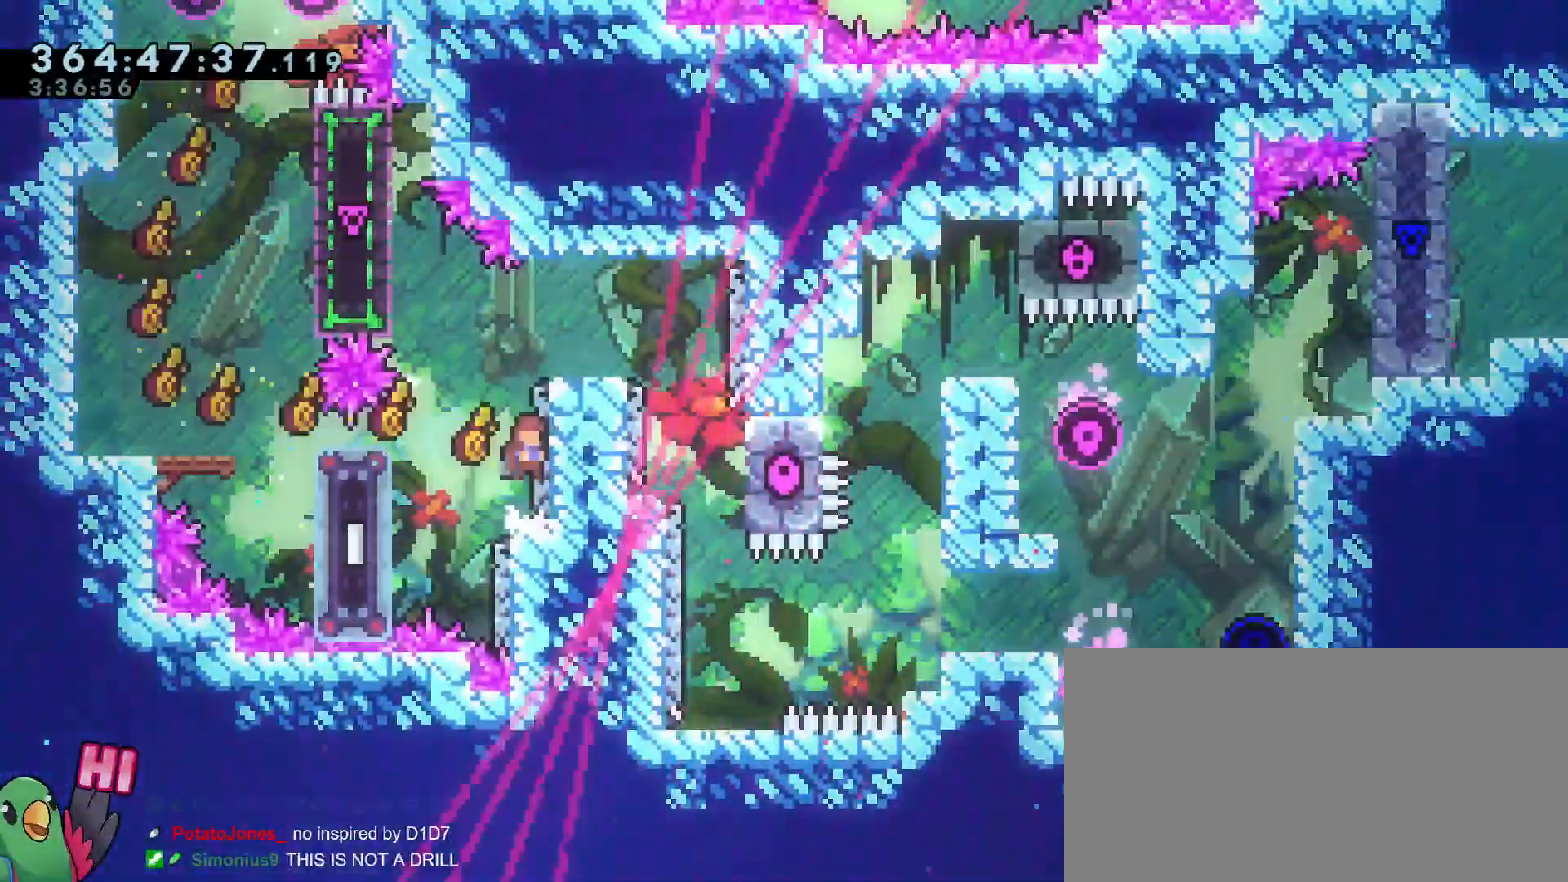
{"buttons": ["L2"], "left_stick": "right", "right_stick": "center", "events": [[17, "Y", "down"], [167, "B", "up"], [167, "Y", "up"], [234, "left_stick", "right"]]}
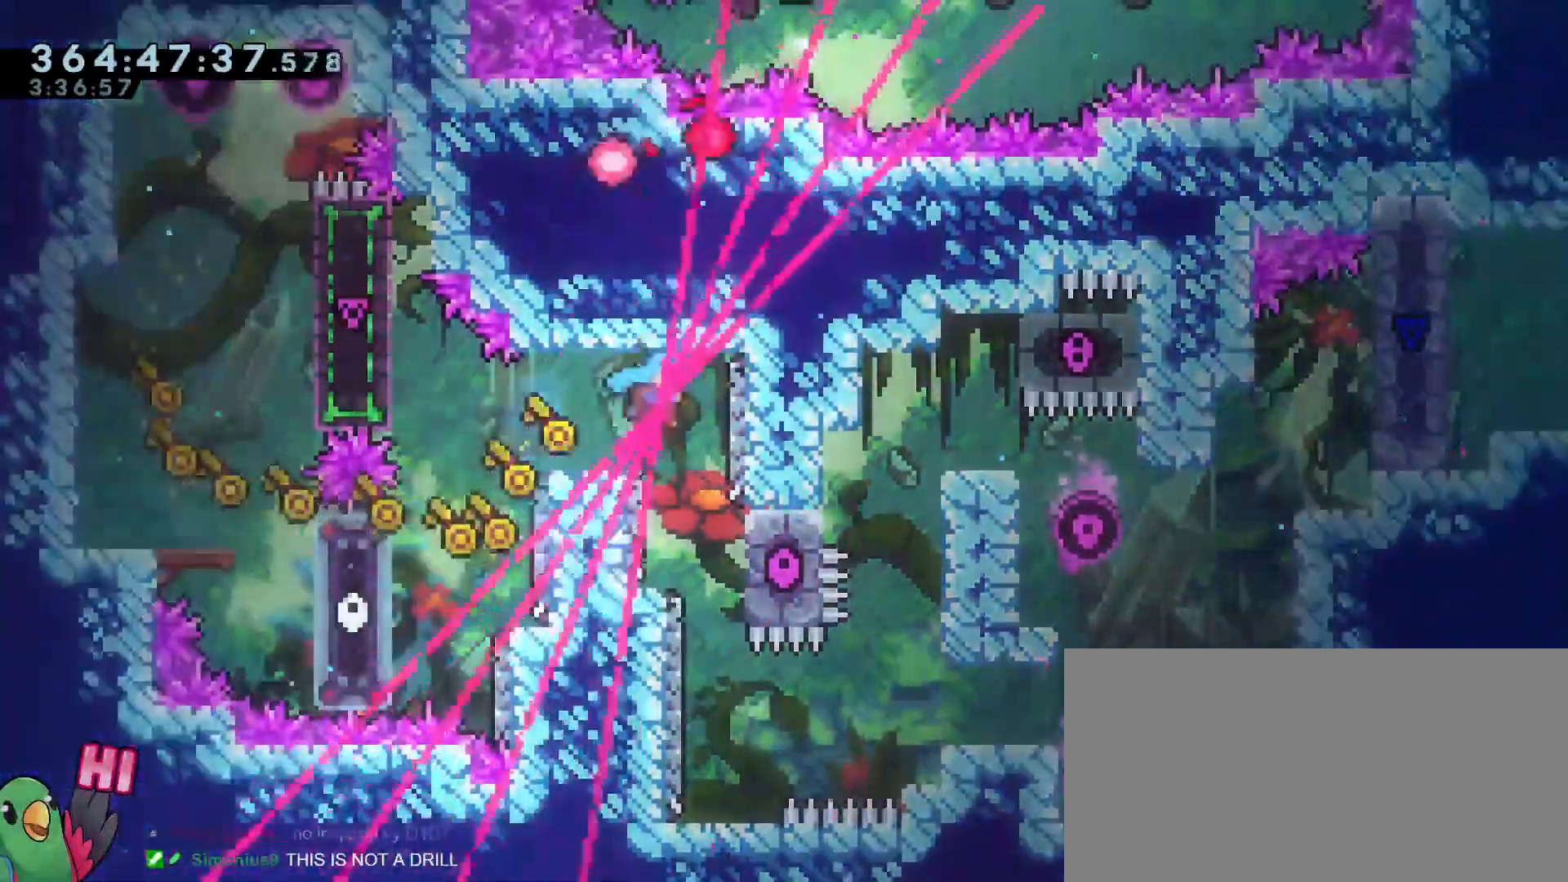
{"buttons": [], "left_stick": "center", "right_stick": "center", "events": [[133, "L2", "up"], [133, "left_stick", "center"]]}
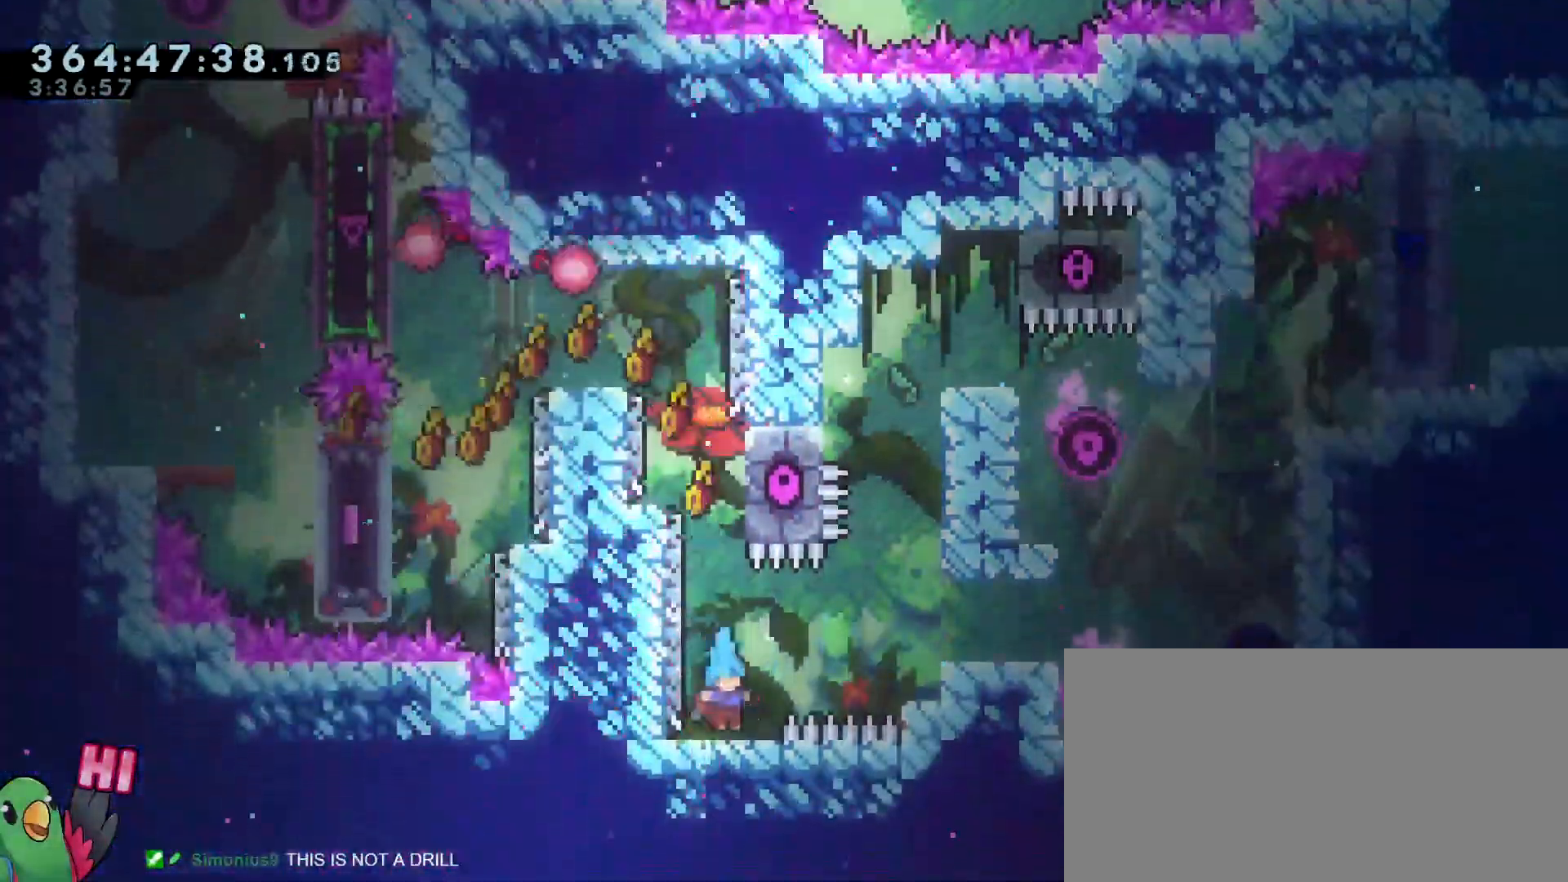
{"buttons": ["L2", "R1"], "left_stick": "center", "right_stick": "center"}